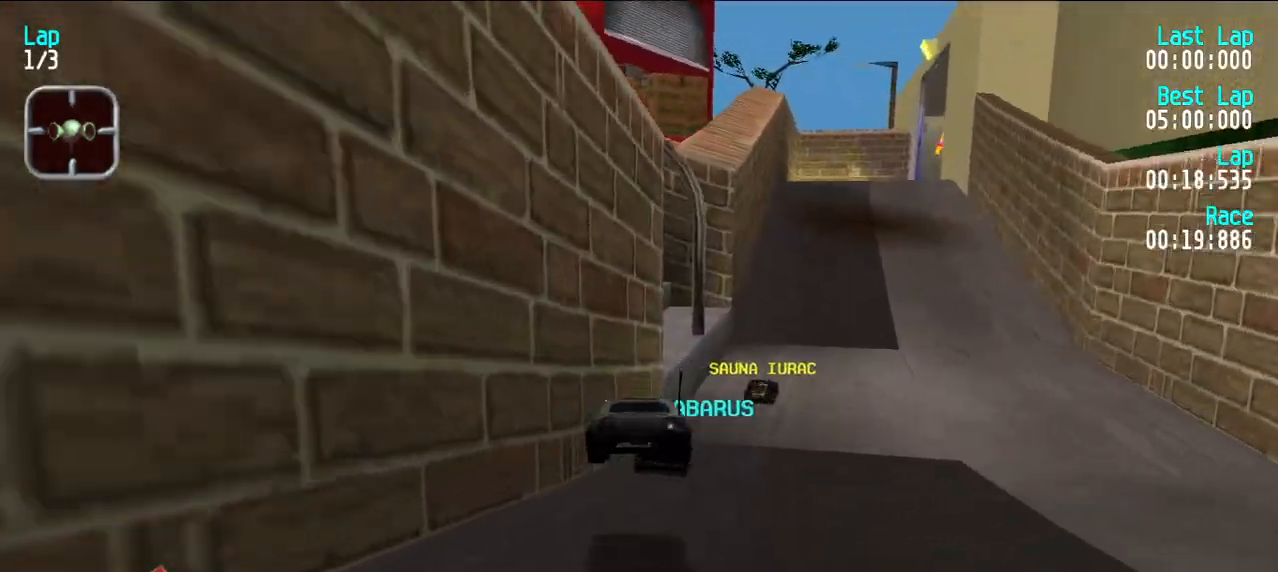
Gameplay with keyboard; each line is a JSON object with the keys held at the frame after it. "events" lists presses ("down") and releases ("up") of "d", "e", "u" and "y" between this image and that frame as [ms after this image, input, new state], when the widget could be followed in between. No other keys are recorded. Mouse input is not recorded.
{"keys": ["e"], "events": []}
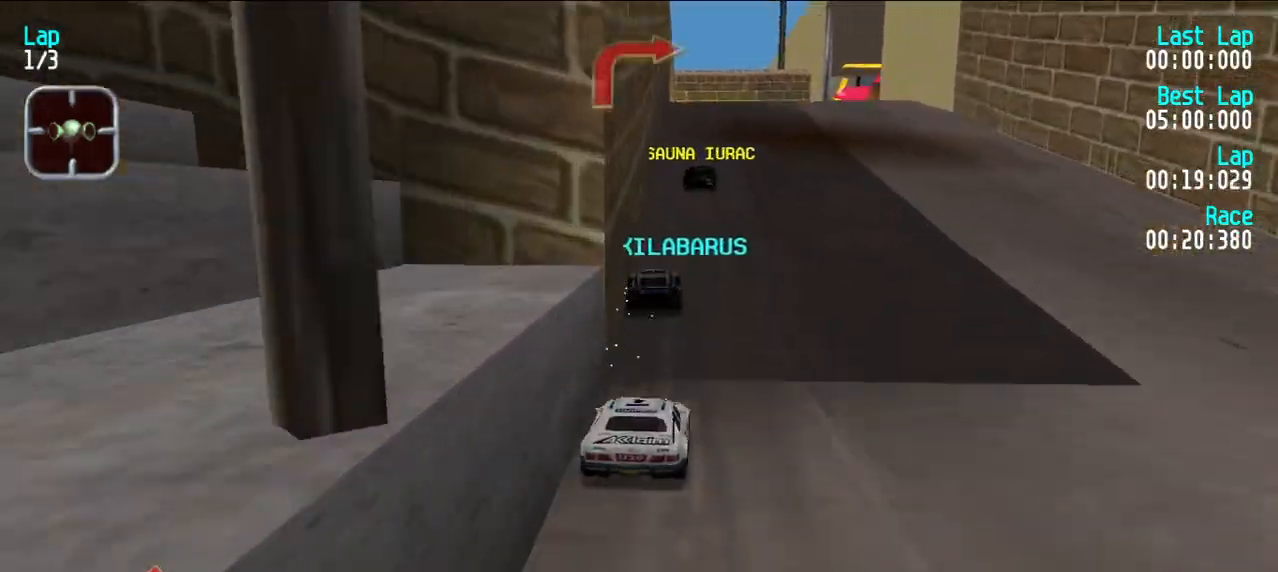
{"keys": ["d", "e", "u"], "events": [[383, "d", "down"], [433, "e", "up"], [483, "e", "down"], [483, "u", "down"]]}
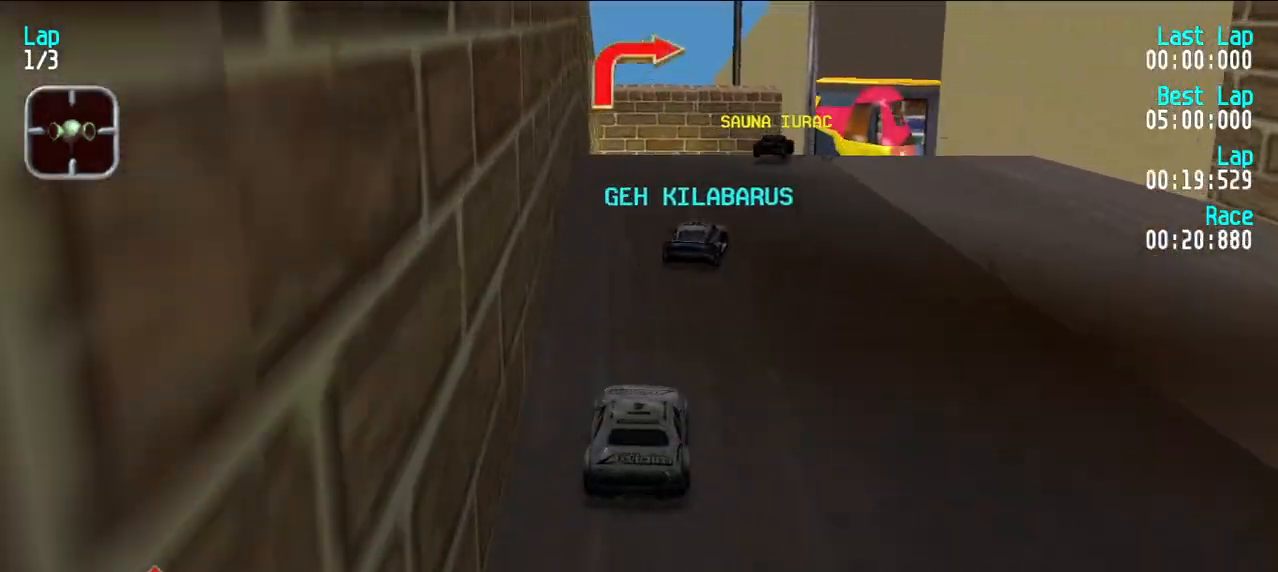
{"keys": ["e", "u"], "events": [[33, "d", "up"], [33, "u", "up"], [100, "u", "down"], [250, "u", "up"], [300, "u", "down"], [383, "u", "up"], [483, "u", "down"]]}
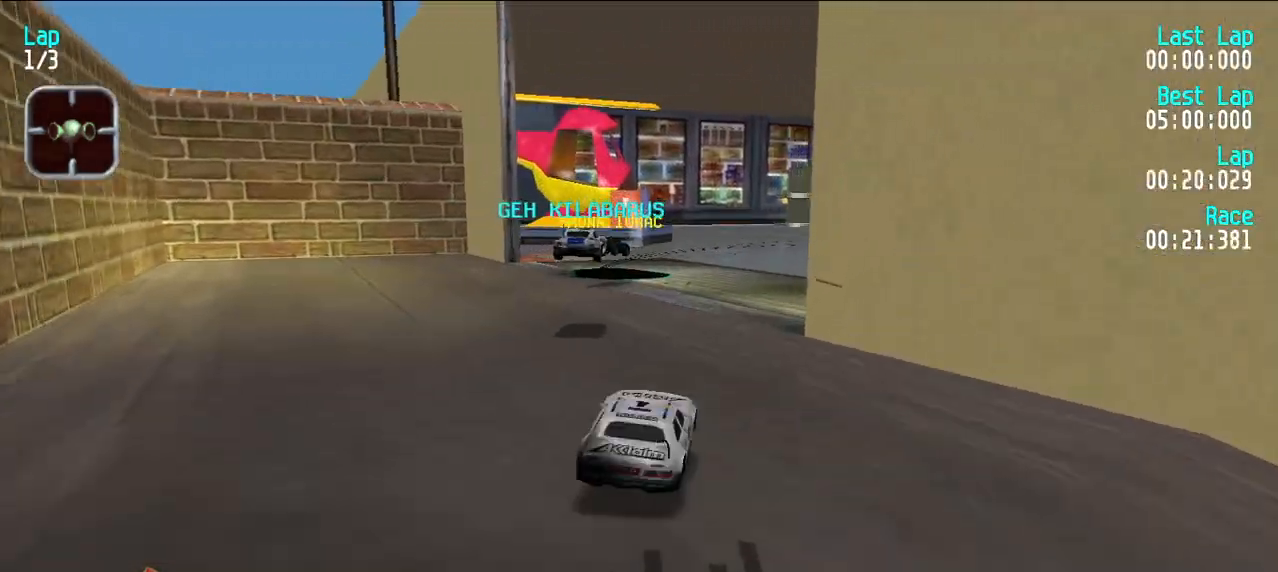
{"keys": ["e"], "events": [[83, "u", "up"], [400, "u", "down"], [450, "u", "up"]]}
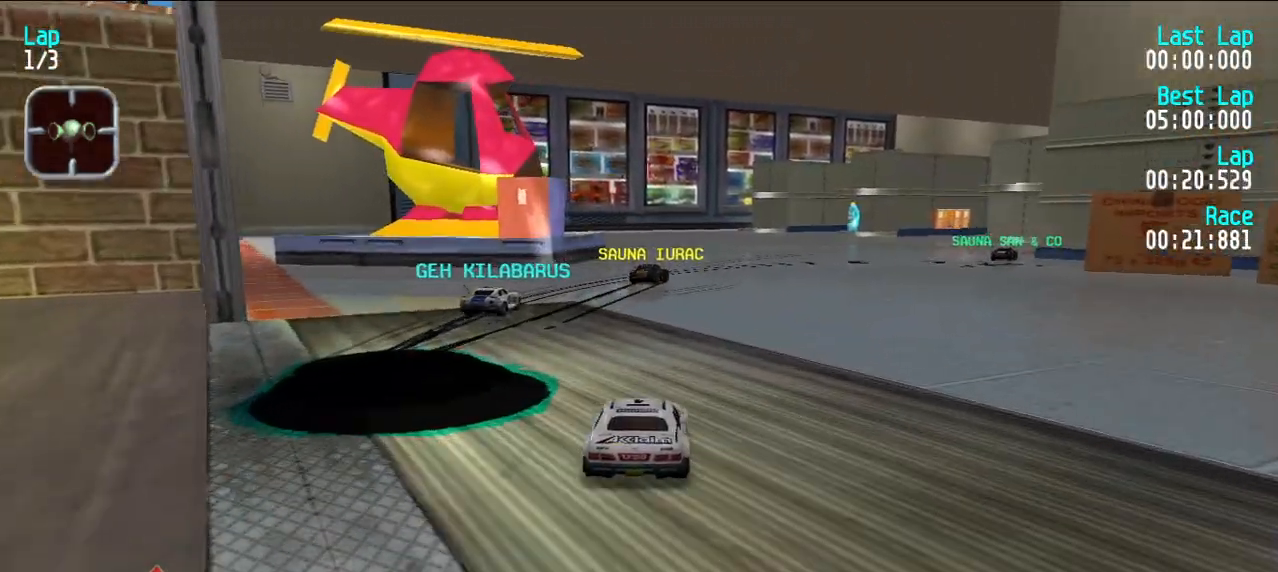
{"keys": ["e"], "events": [[50, "u", "down"], [150, "u", "up"], [233, "u", "down"], [333, "u", "up"], [367, "u", "down"], [467, "u", "up"]]}
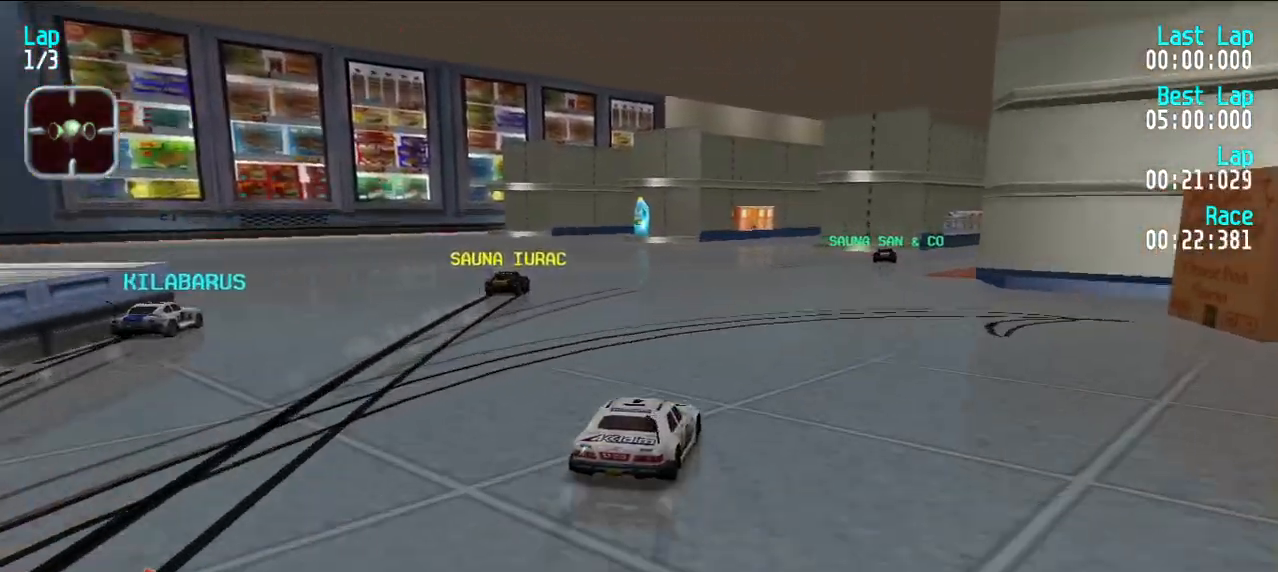
{"keys": ["e"], "events": [[67, "u", "down"], [150, "u", "up"], [200, "u", "down"], [300, "u", "up"], [400, "u", "down"], [450, "u", "up"]]}
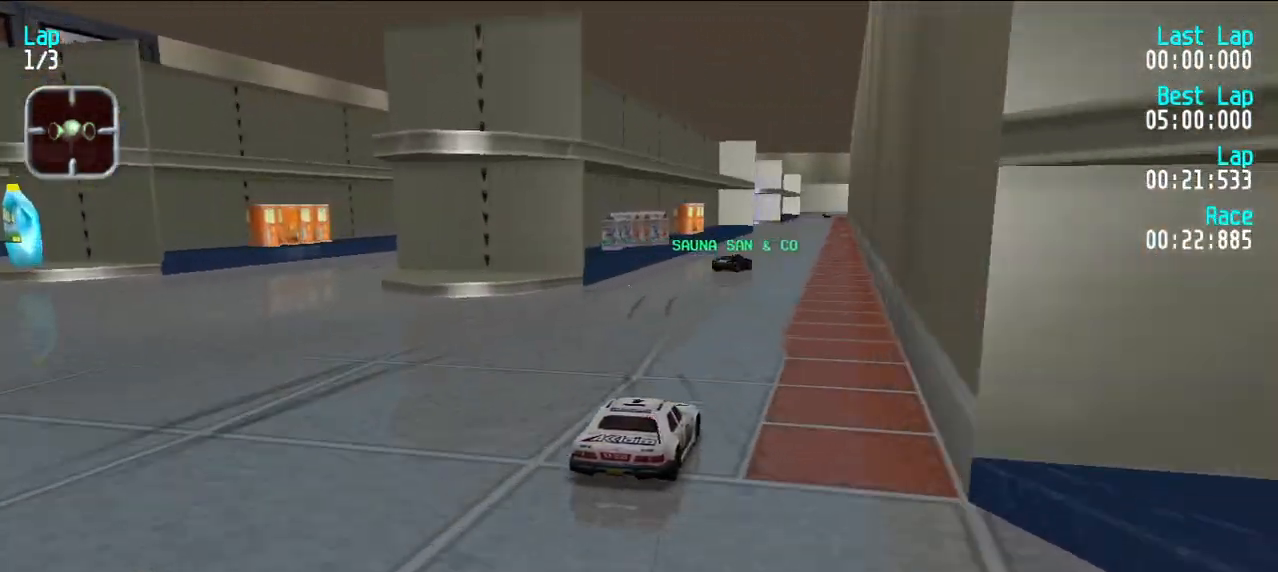
{"keys": ["e"], "events": [[217, "u", "down"], [267, "u", "up"], [450, "y", "down"], [500, "y", "up"]]}
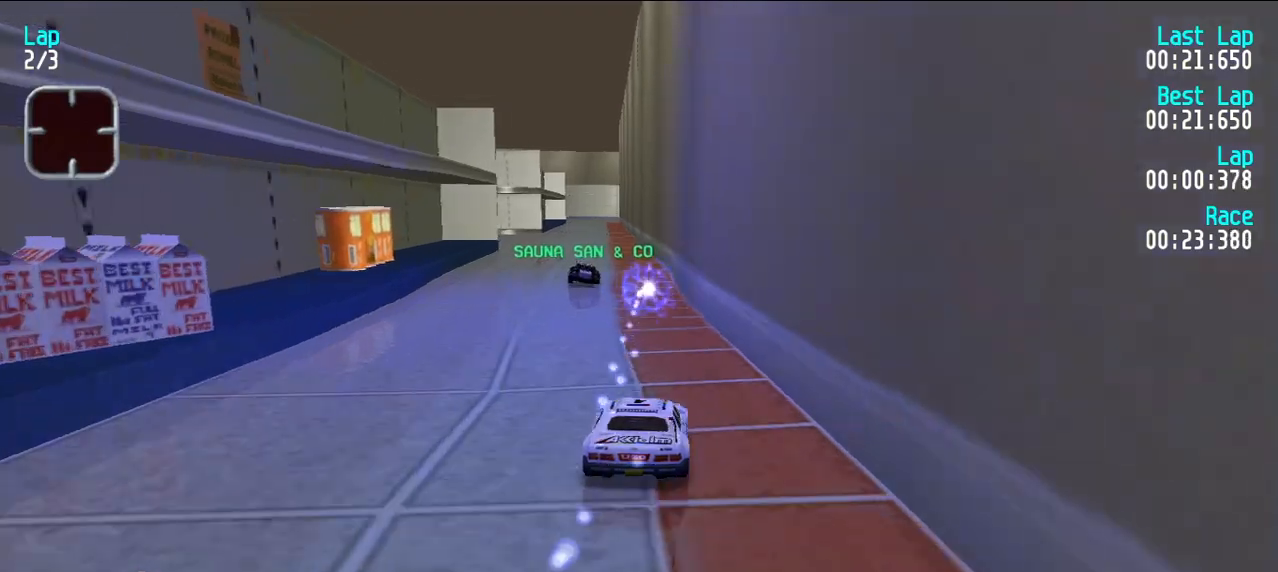
{"keys": ["e"], "events": [[233, "y", "down"], [333, "y", "up"]]}
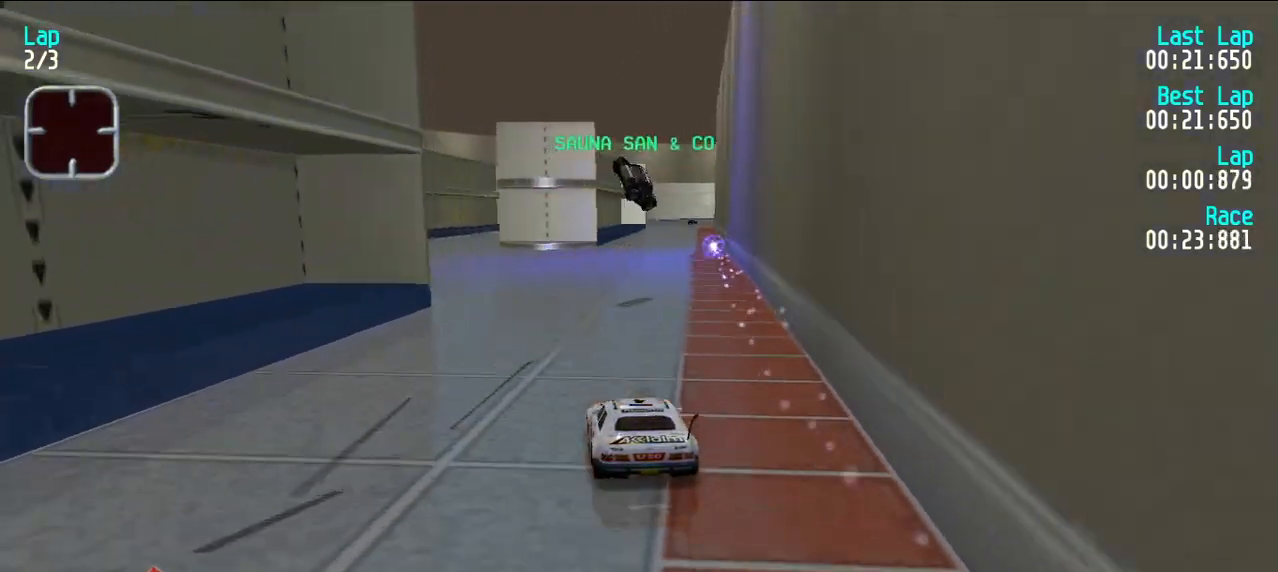
{"keys": ["e"], "events": [[117, "y", "down"], [200, "y", "up"], [250, "y", "down"], [350, "y", "up"]]}
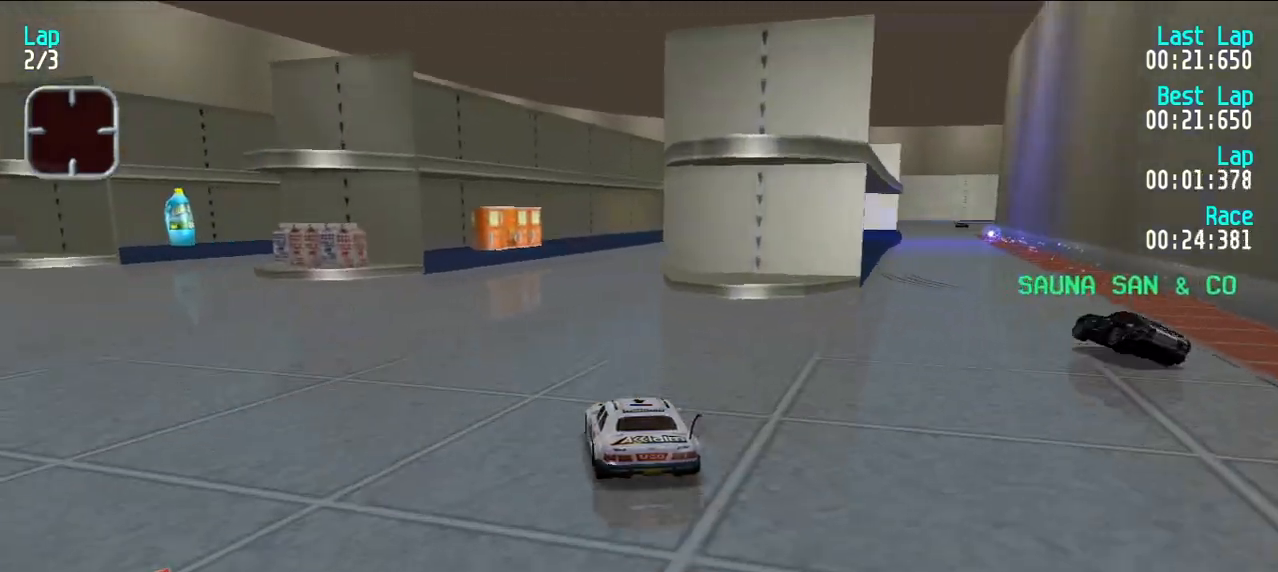
{"keys": ["e"], "events": [[83, "u", "down"], [133, "u", "up"], [217, "u", "down"], [317, "u", "up"], [400, "u", "down"], [450, "u", "up"]]}
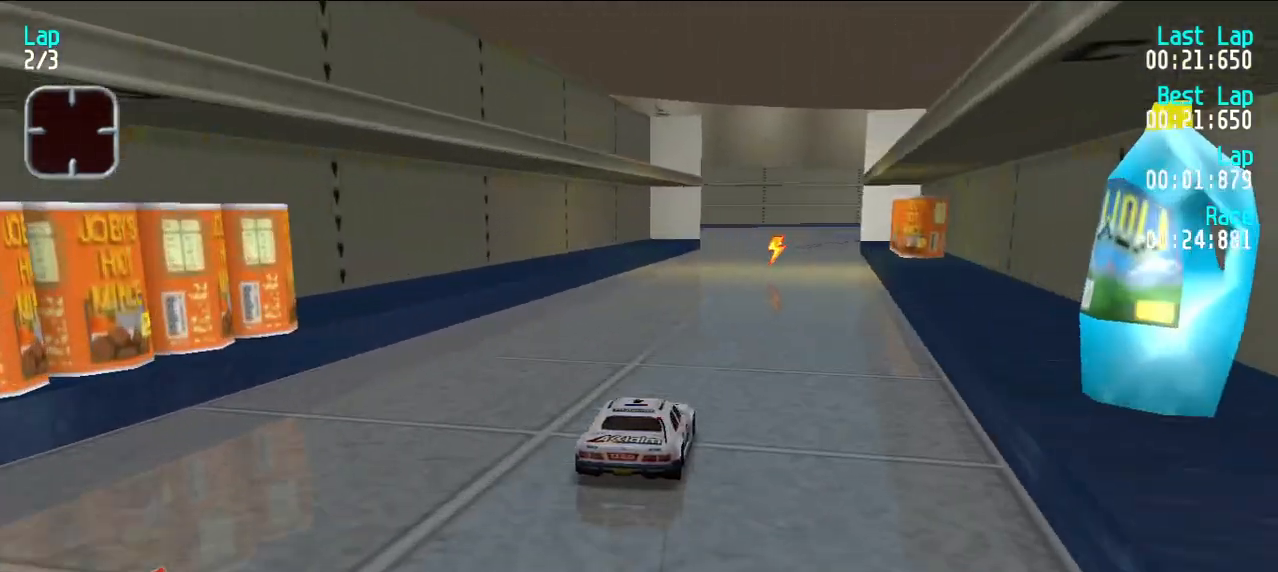
{"keys": ["e"], "events": [[233, "u", "down"], [283, "u", "up"], [383, "u", "down"], [433, "u", "up"]]}
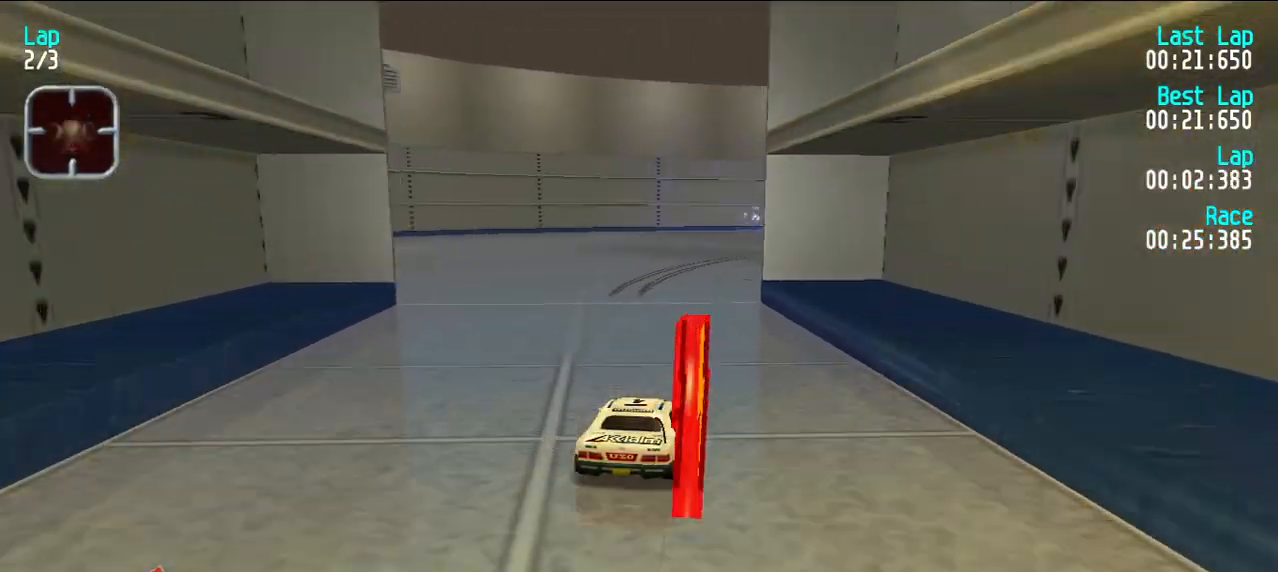
{"keys": ["e"], "events": [[300, "u", "down"], [350, "u", "up"], [433, "u", "down"], [483, "u", "up"]]}
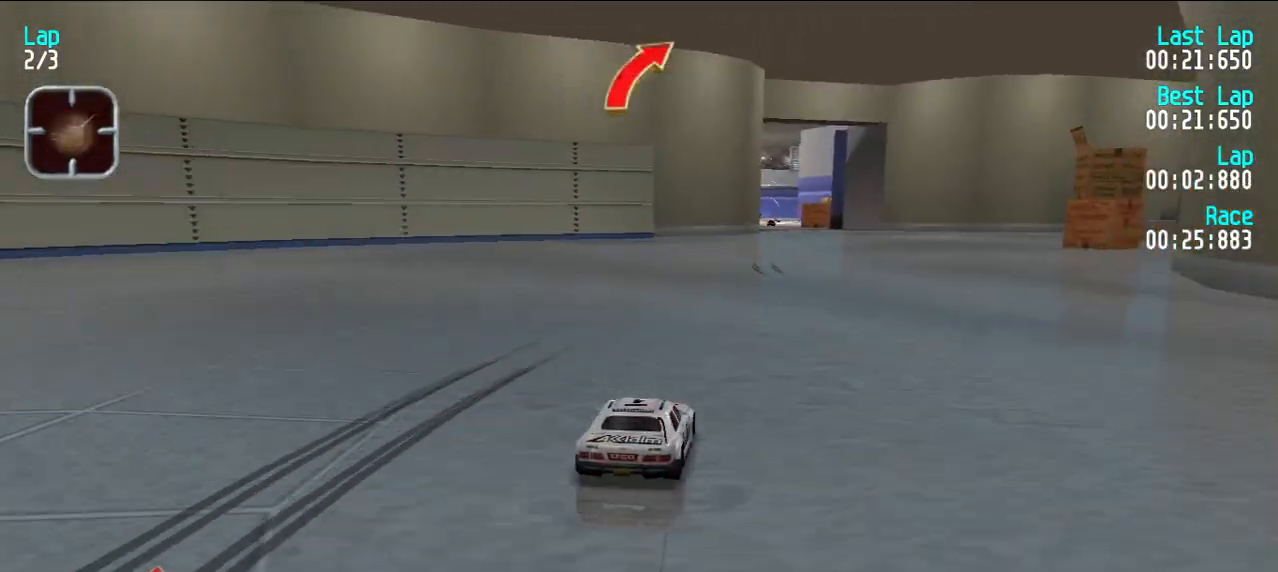
{"keys": ["e"], "events": []}
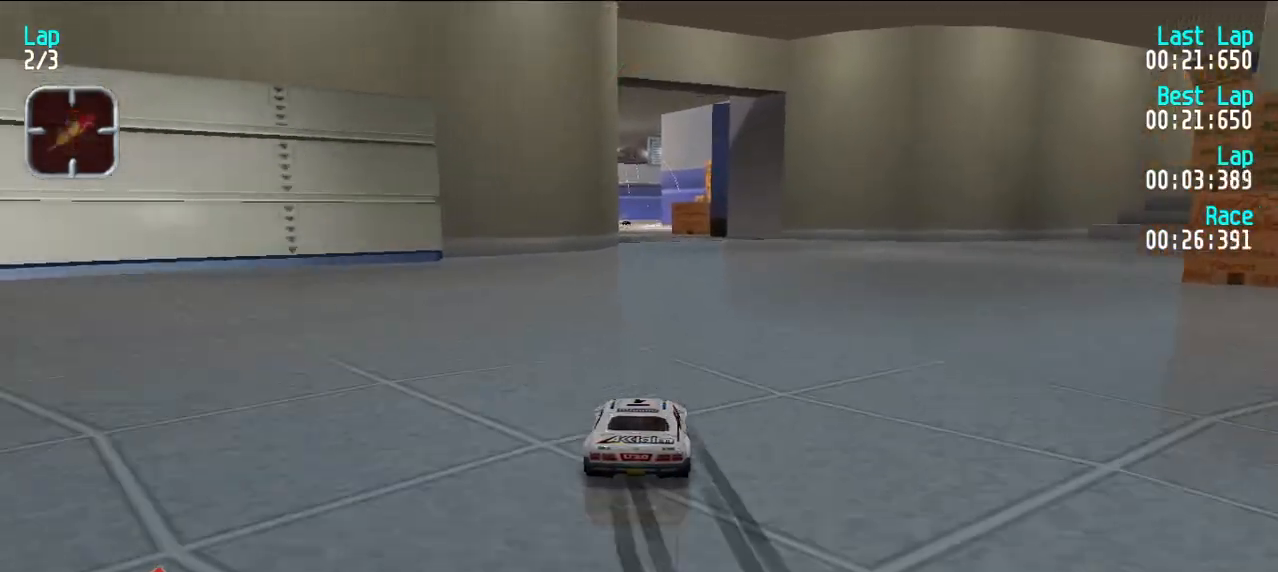
{"keys": ["e", "y"], "events": [[467, "y", "down"]]}
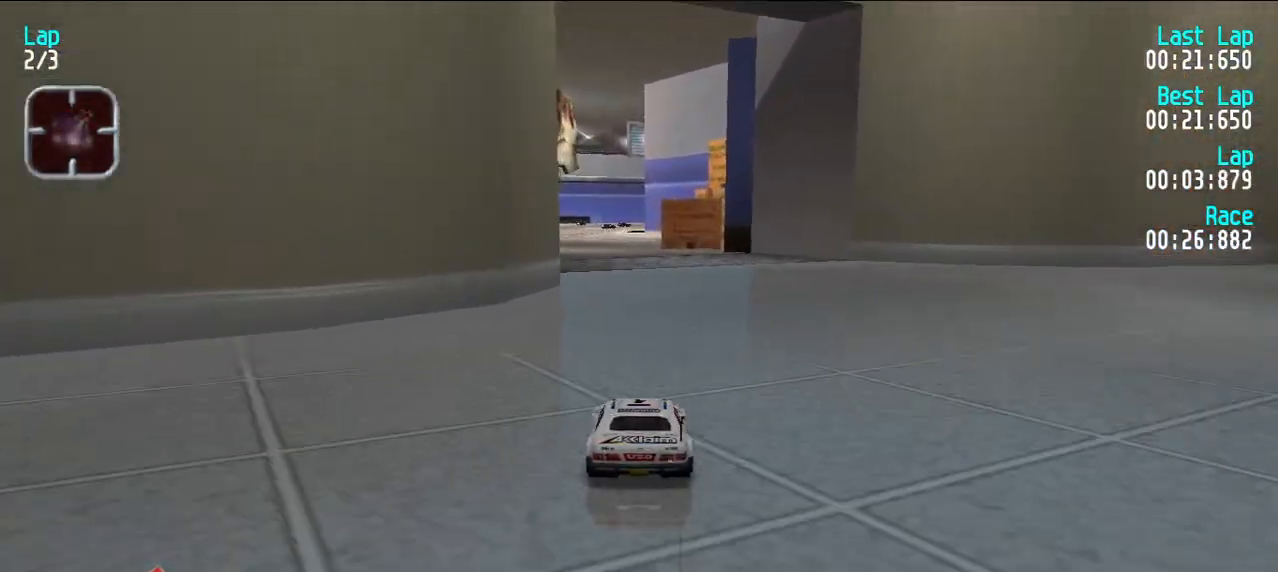
{"keys": [], "events": [[17, "y", "up"], [483, "e", "up"]]}
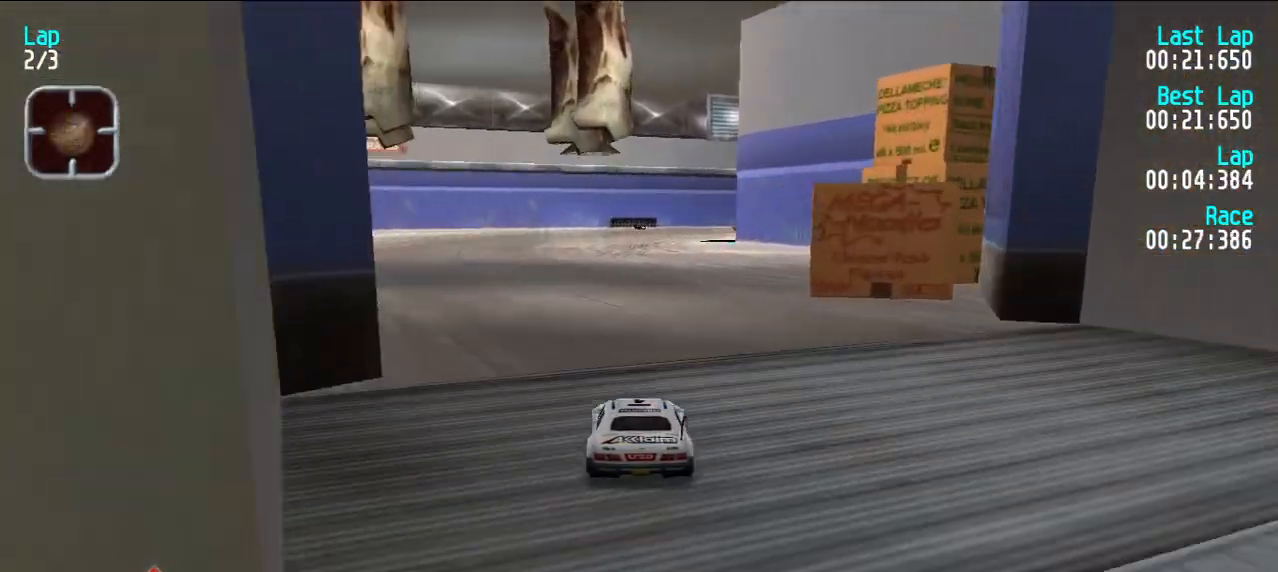
{"keys": ["d"], "events": [[317, "d", "down"]]}
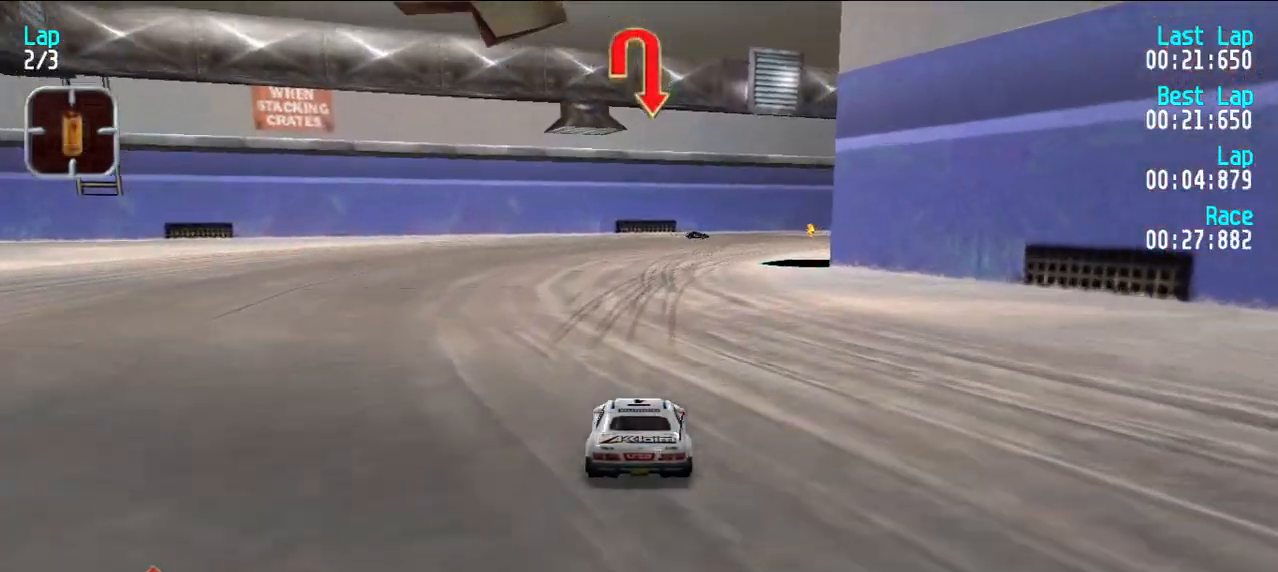
{"keys": [], "events": [[50, "d", "up"], [100, "u", "down"], [183, "u", "up"], [233, "e", "down"], [283, "u", "down"], [333, "e", "up"], [417, "u", "up"]]}
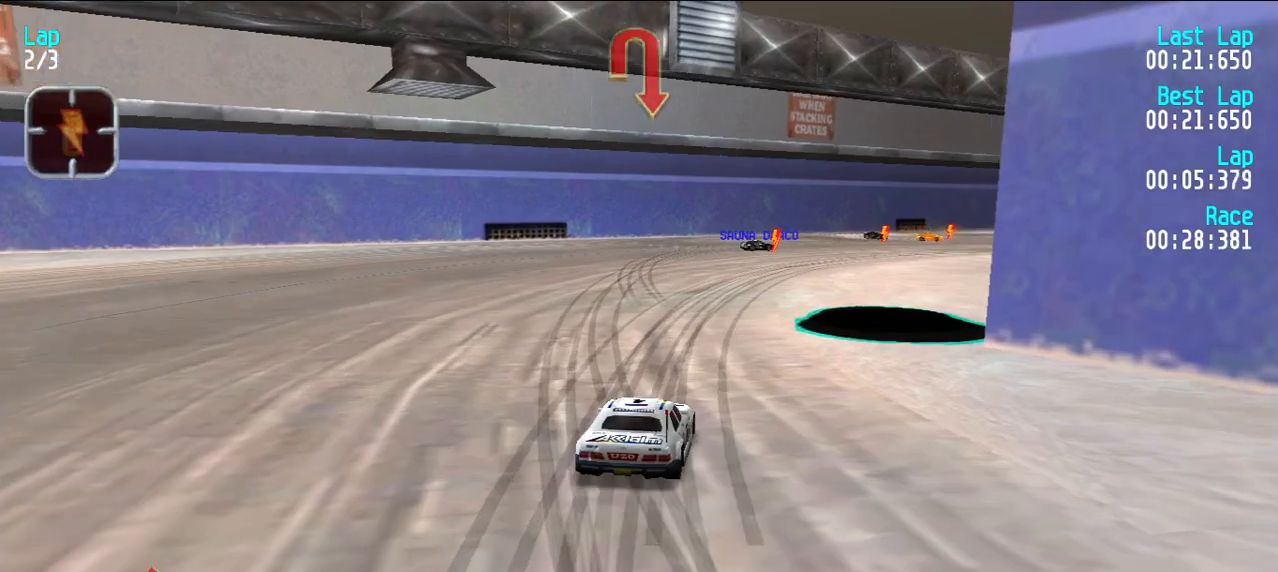
{"keys": [], "events": [[17, "e", "down"], [67, "e", "up"], [200, "u", "down"], [350, "u", "up"]]}
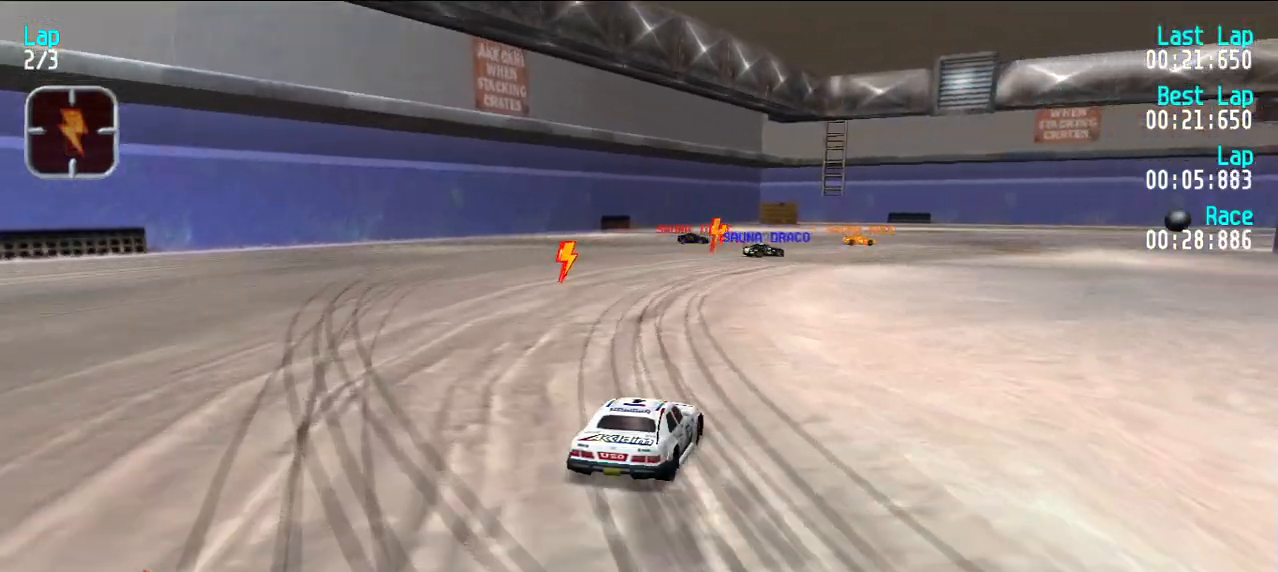
{"keys": ["e", "y"], "events": [[67, "e", "down"], [117, "y", "down"], [267, "y", "up"], [367, "y", "down"]]}
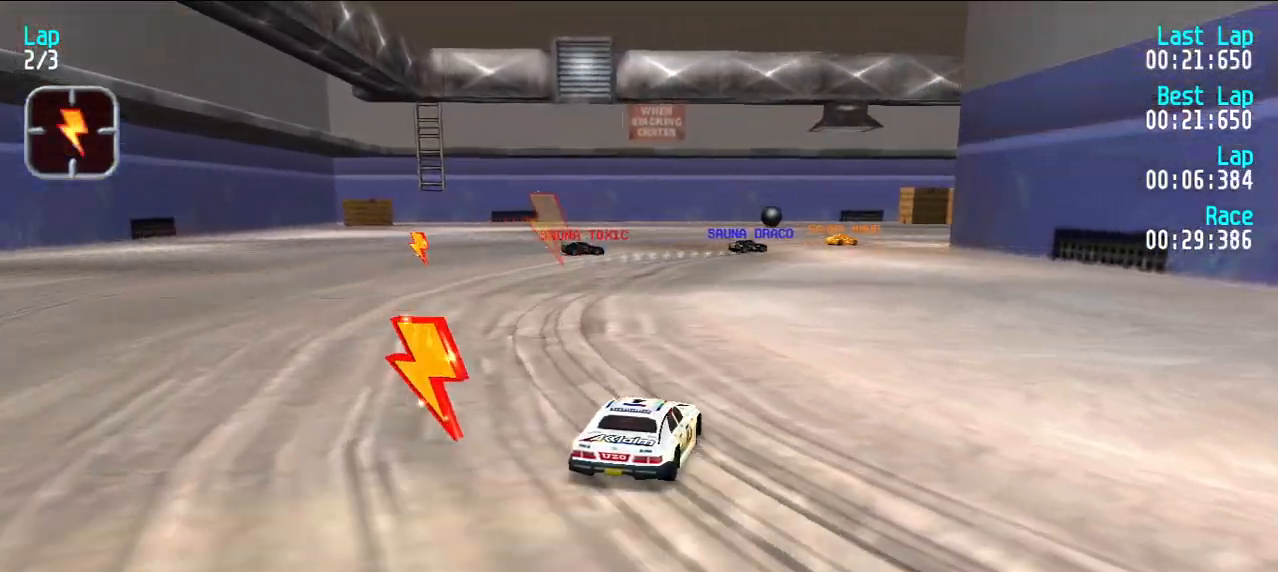
{"keys": ["e", "y"], "events": [[50, "y", "up"], [150, "y", "down"], [333, "y", "up"], [417, "y", "down"]]}
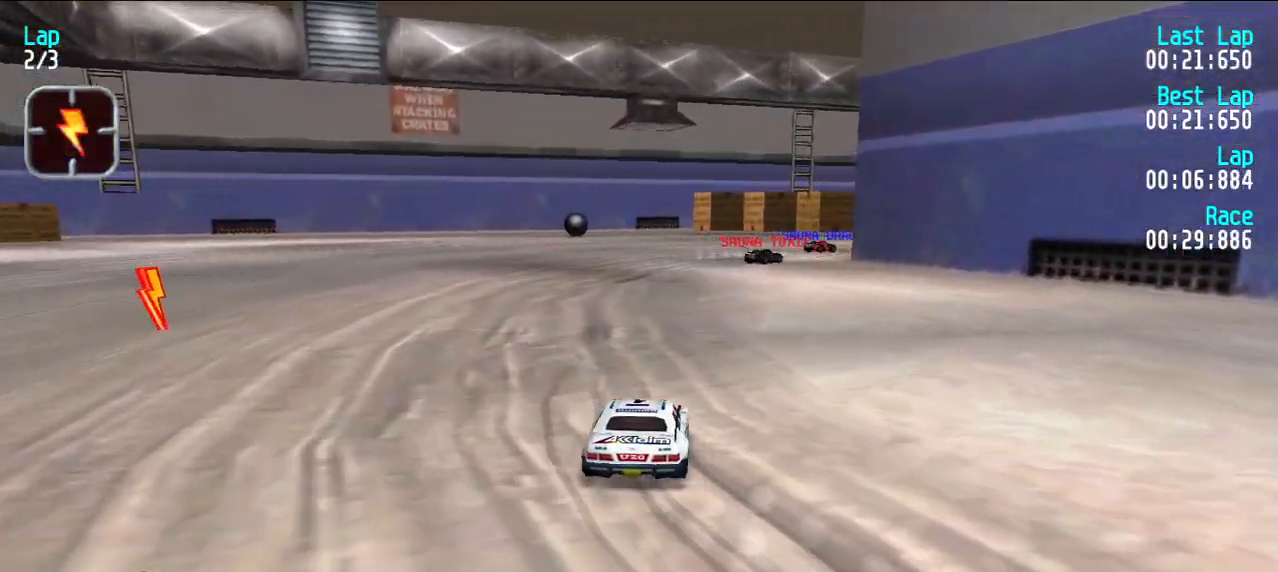
{"keys": ["e"], "events": [[17, "y", "up"], [67, "u", "down"], [217, "u", "up"], [267, "u", "down"], [483, "u", "up"]]}
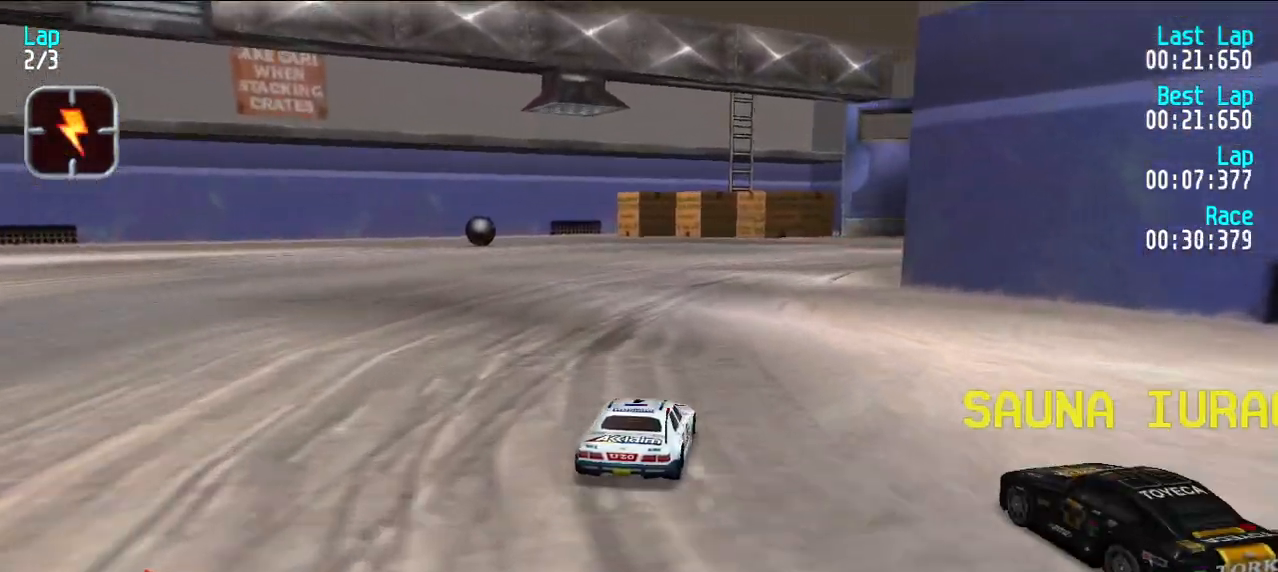
{"keys": ["e", "u"], "events": [[83, "y", "down"], [217, "y", "up"], [467, "u", "down"]]}
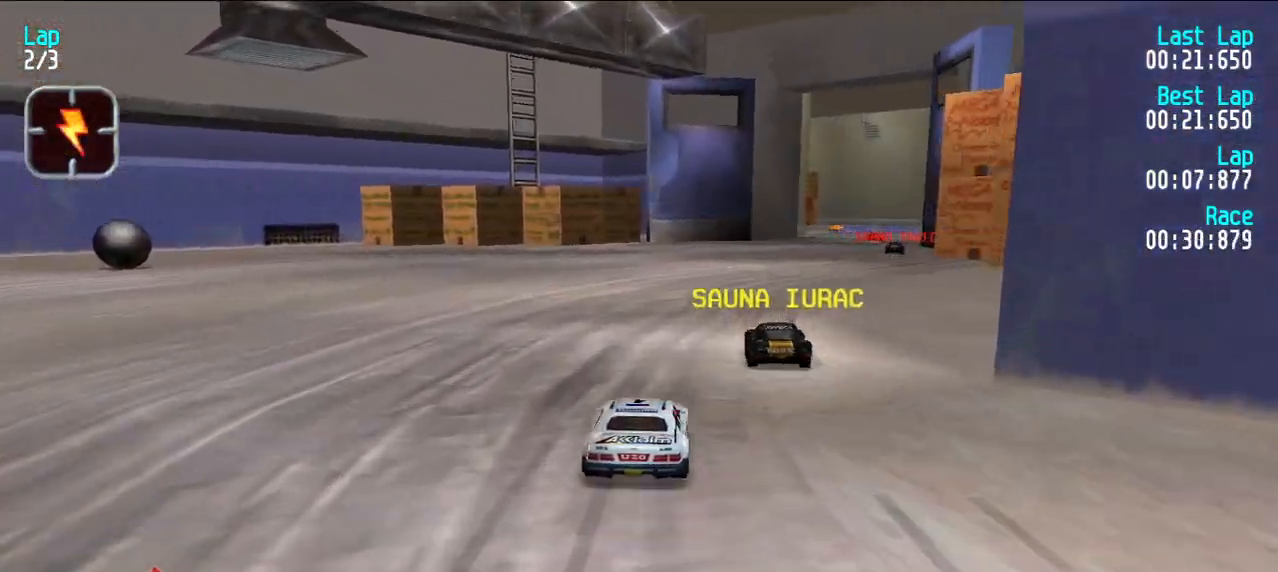
{"keys": ["e"], "events": [[83, "u", "up"], [183, "u", "down"], [233, "u", "up"]]}
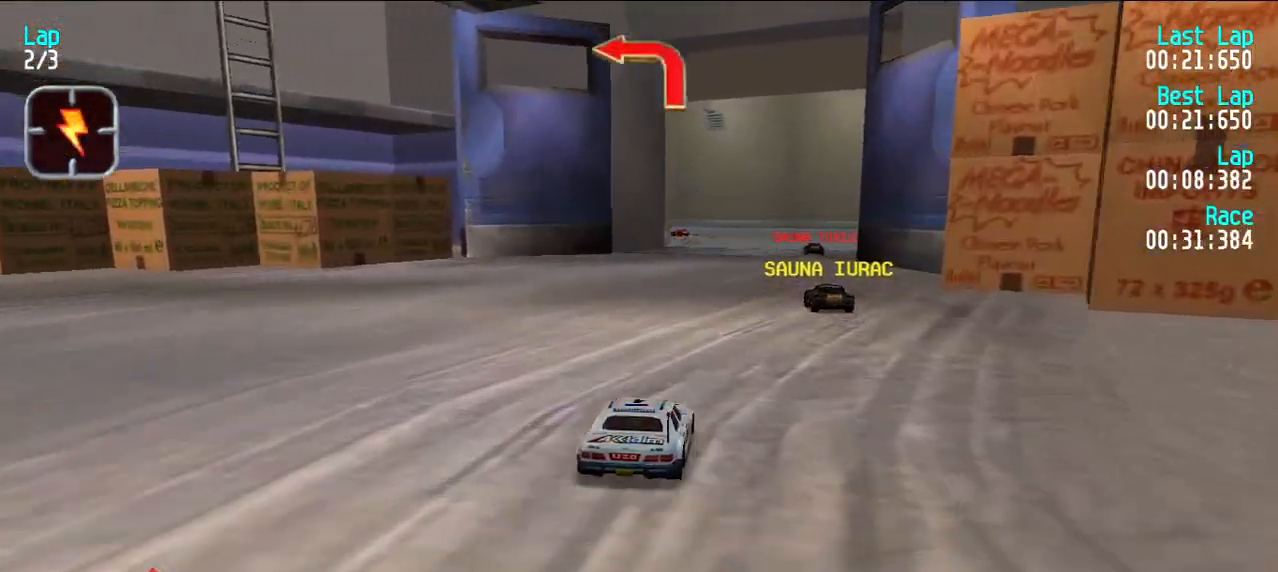
{"keys": ["e"], "events": [[217, "y", "down"], [250, "y", "up"]]}
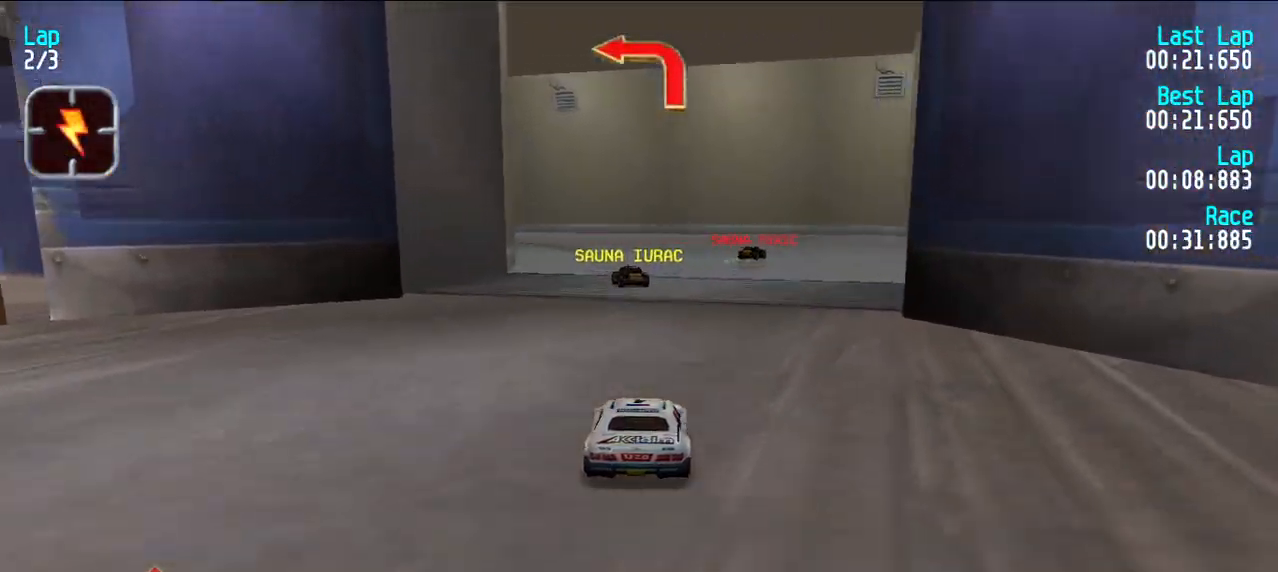
{"keys": ["e"], "events": [[33, "y", "down"], [83, "y", "up"], [217, "y", "down"], [267, "y", "up"], [400, "y", "down"], [450, "y", "up"]]}
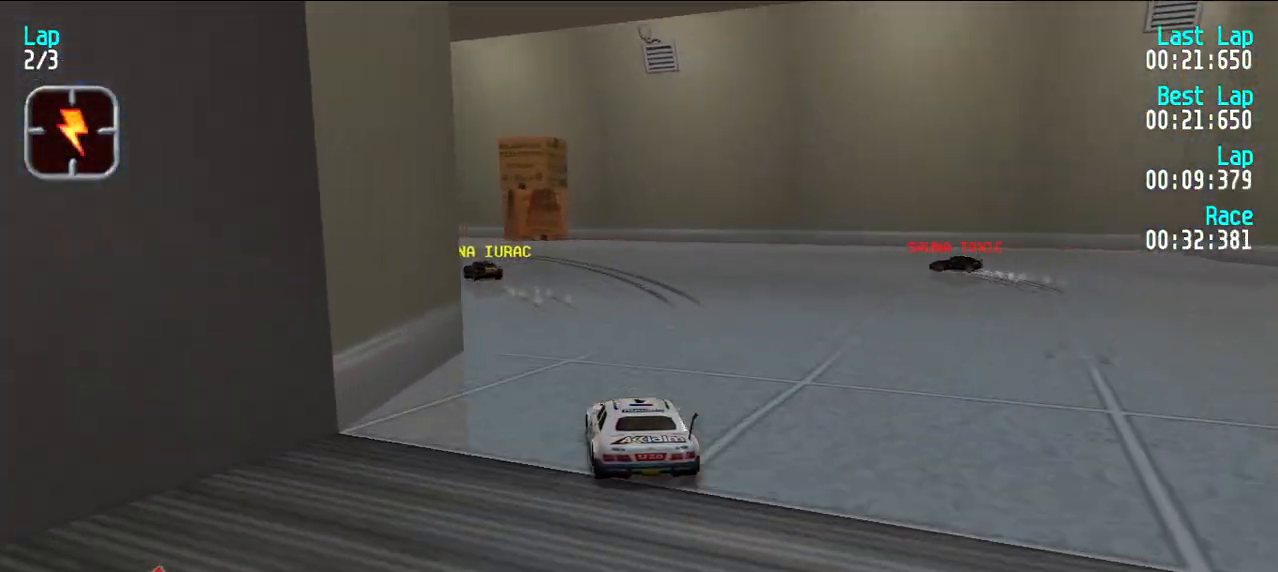
{"keys": ["e"], "events": [[50, "y", "down"], [150, "y", "up"], [233, "y", "down"], [283, "y", "up"], [383, "y", "down"], [467, "y", "up"]]}
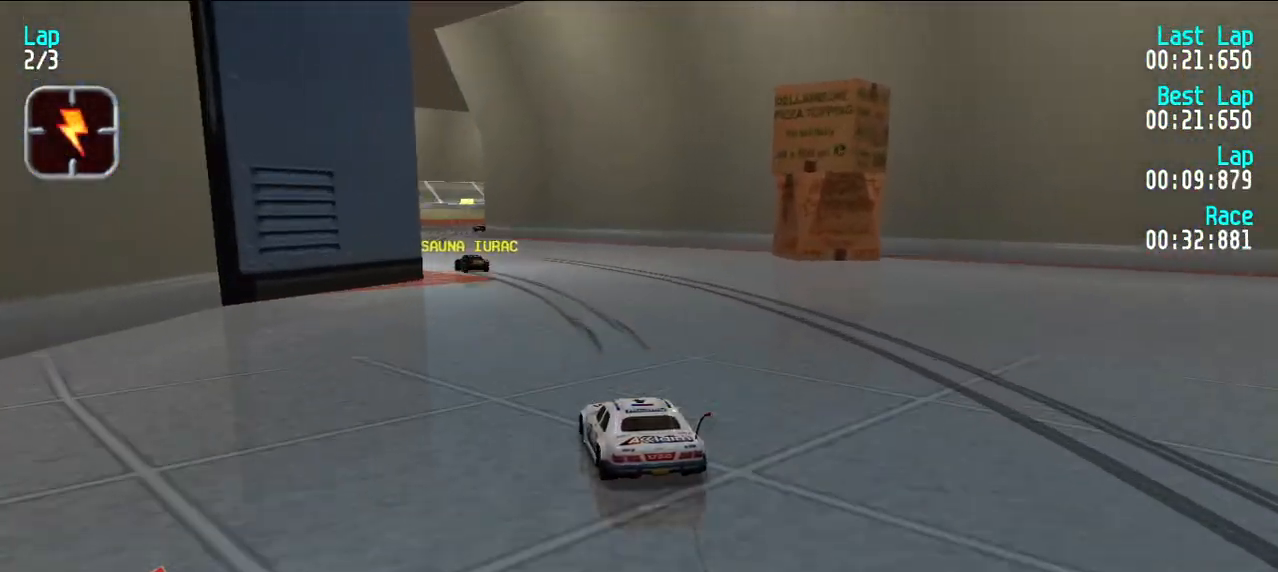
{"keys": ["e"], "events": [[67, "y", "down"], [100, "y", "up"], [250, "y", "down"], [300, "y", "up"], [450, "u", "down"], [483, "u", "up"]]}
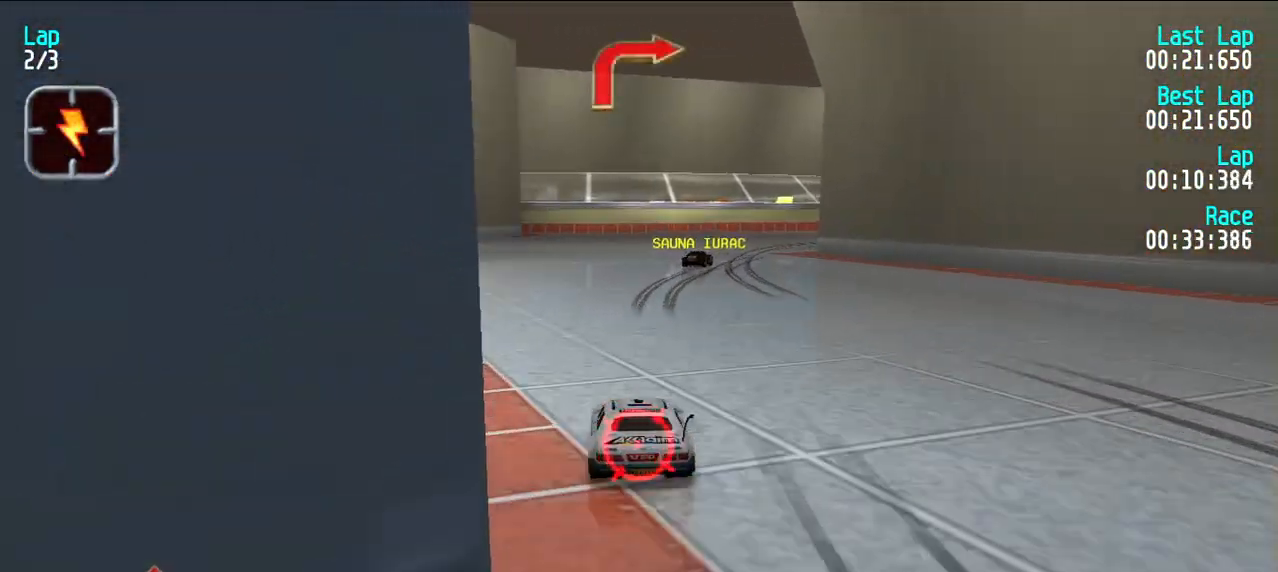
{"keys": ["e", "u"], "events": [[83, "u", "down"], [183, "u", "up"], [267, "u", "down"], [317, "u", "up"], [350, "u", "down"], [450, "u", "up"], [500, "u", "down"]]}